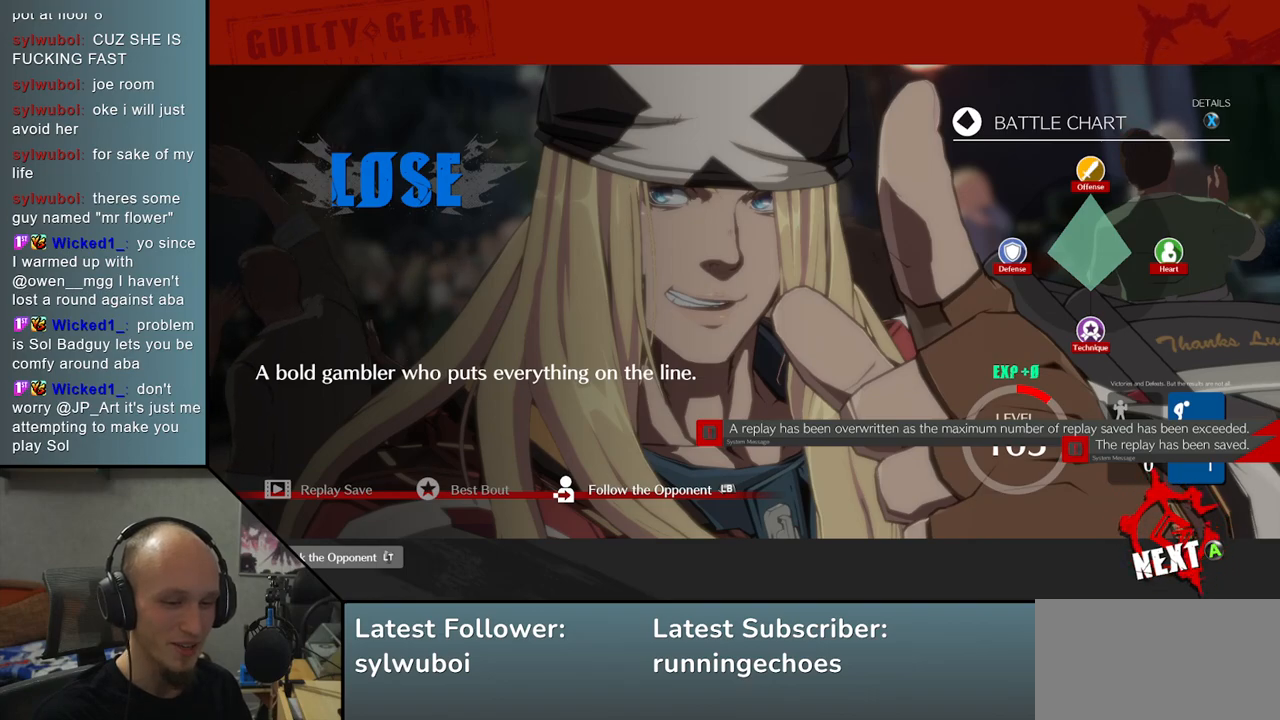
Gameplay with a controller (arcade stick); each line is a JSON object with the inputs held at the frame after it. "events" lists button and stick changes between this image and that frame as [ms after this image, input, new state], when the widget could be followed in between. Not read: L3 R3.
{"buttons": [], "left_stick": "center", "events": [[417, "L1", "down"], [483, "L1", "up"]]}
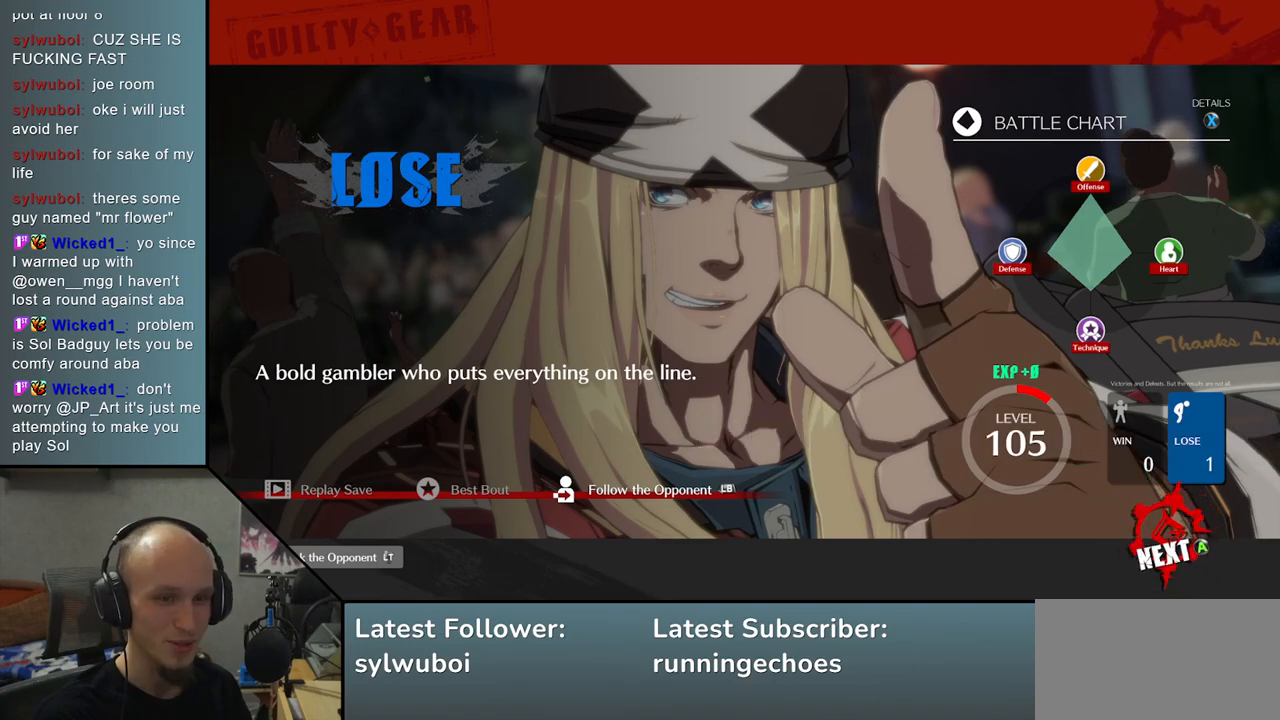
{"buttons": [], "left_stick": "center", "events": []}
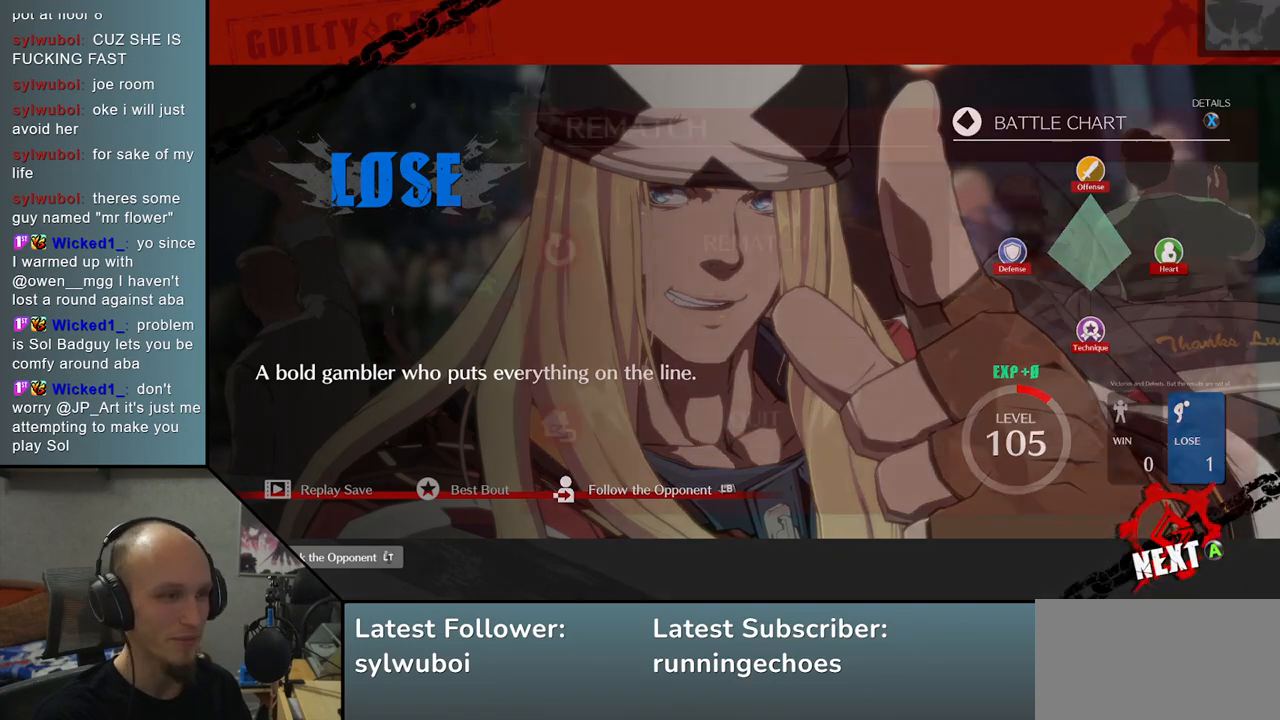
{"buttons": ["L1"], "left_stick": "center", "events": [[400, "L1", "down"]]}
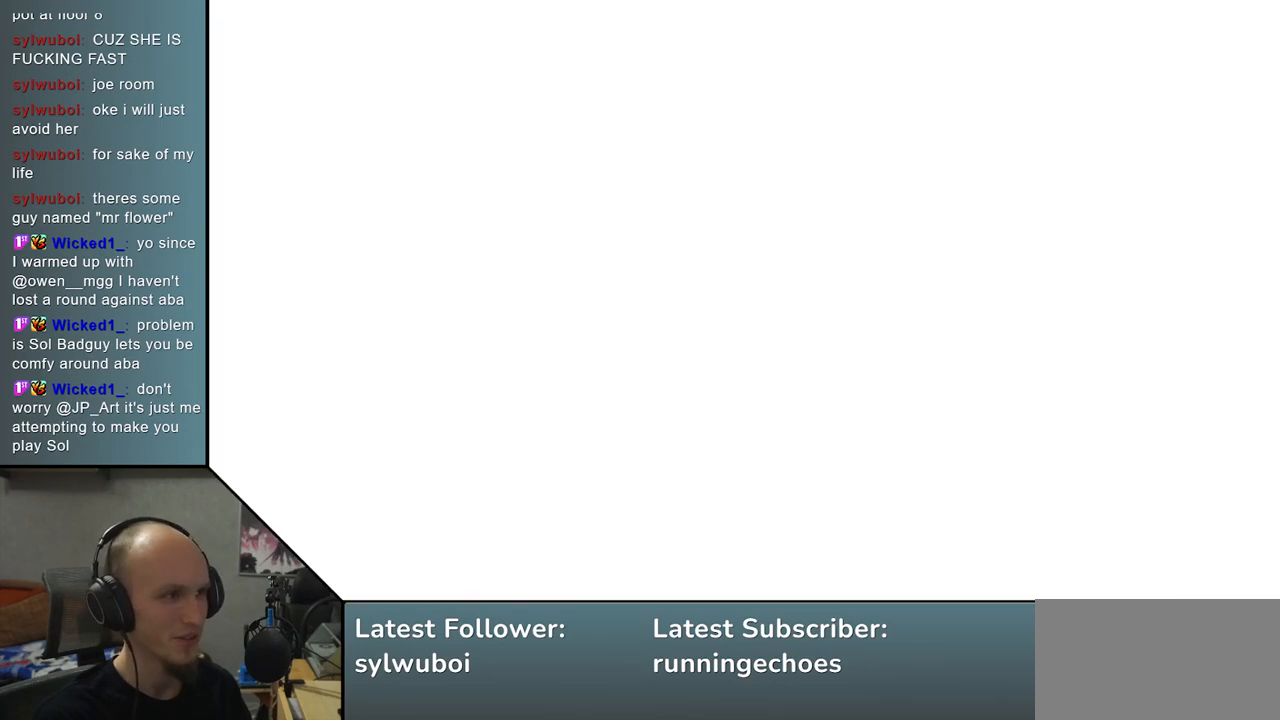
{"buttons": [], "left_stick": "center", "events": [[33, "L1", "up"]]}
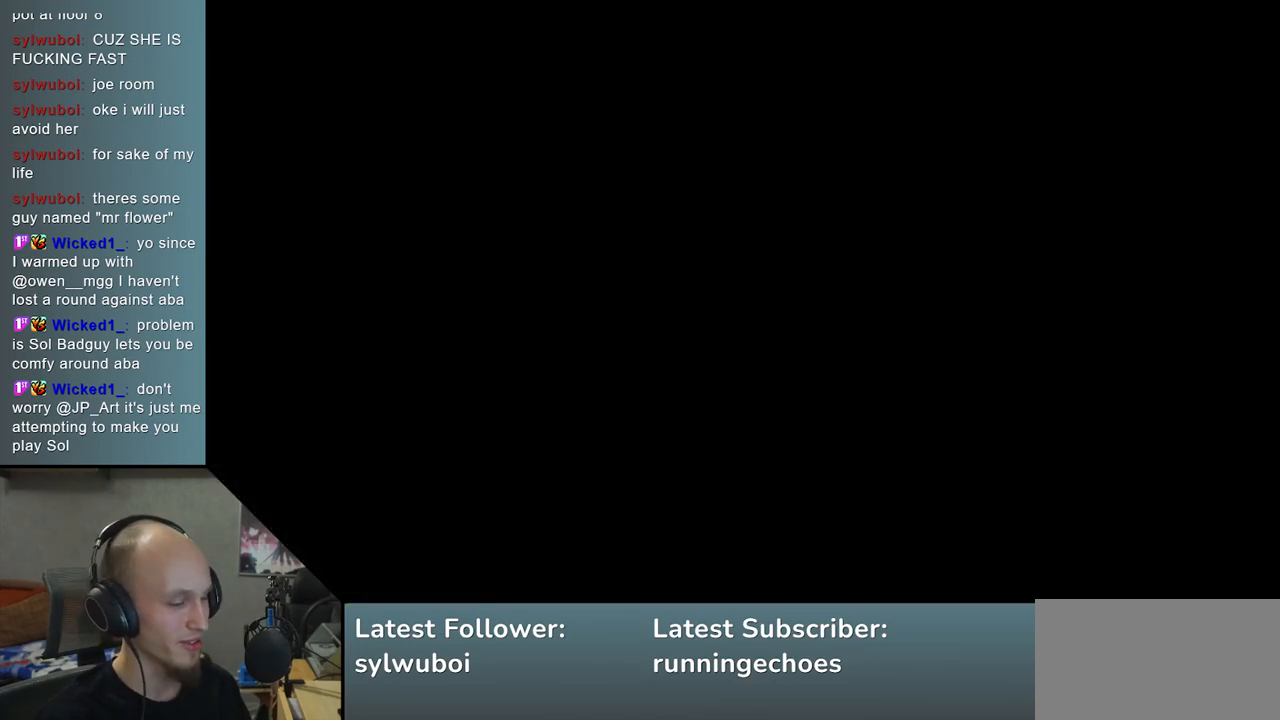
{"buttons": [], "left_stick": "center", "events": []}
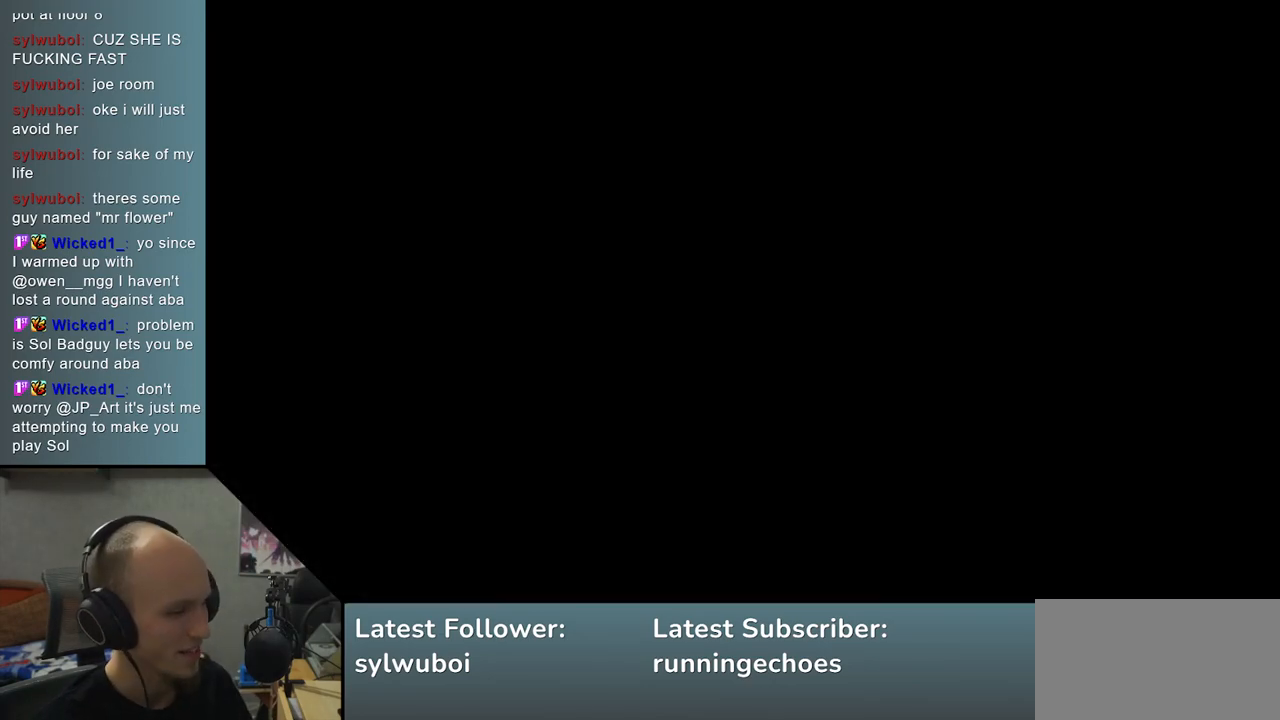
{"buttons": [], "left_stick": "center", "events": []}
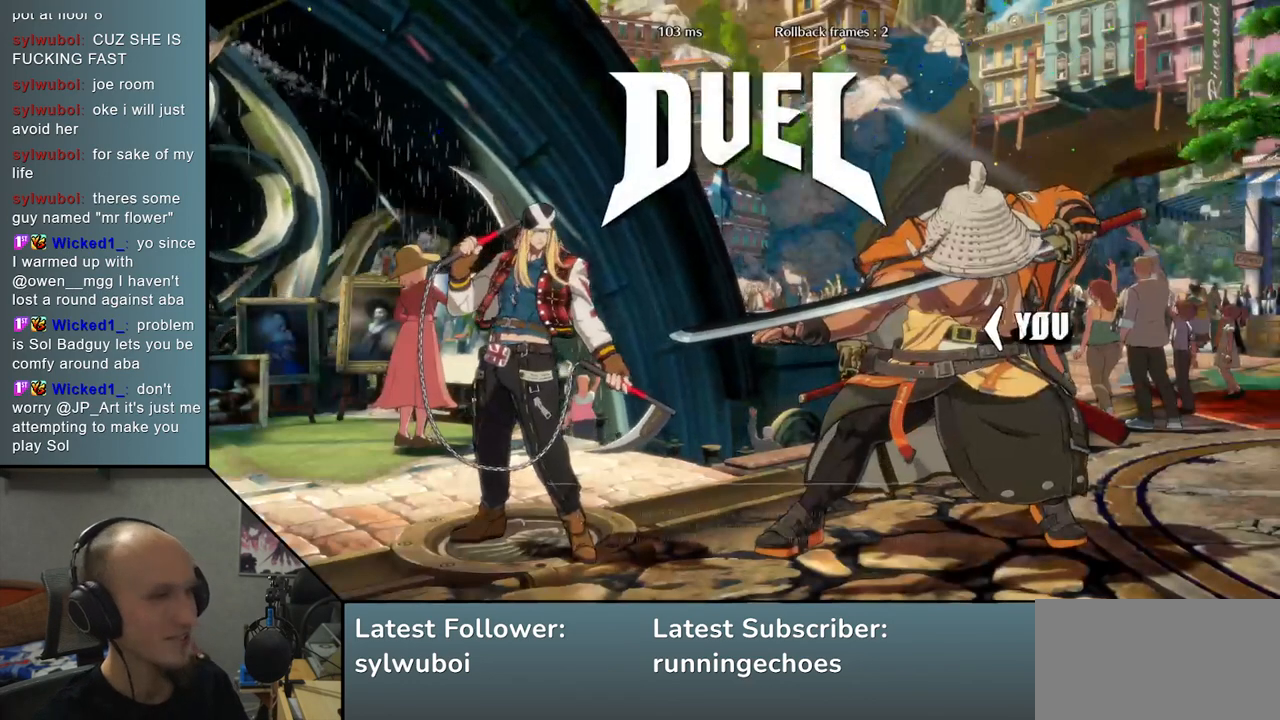
{"buttons": [], "left_stick": "left", "events": [[117, "left_stick", "left"]]}
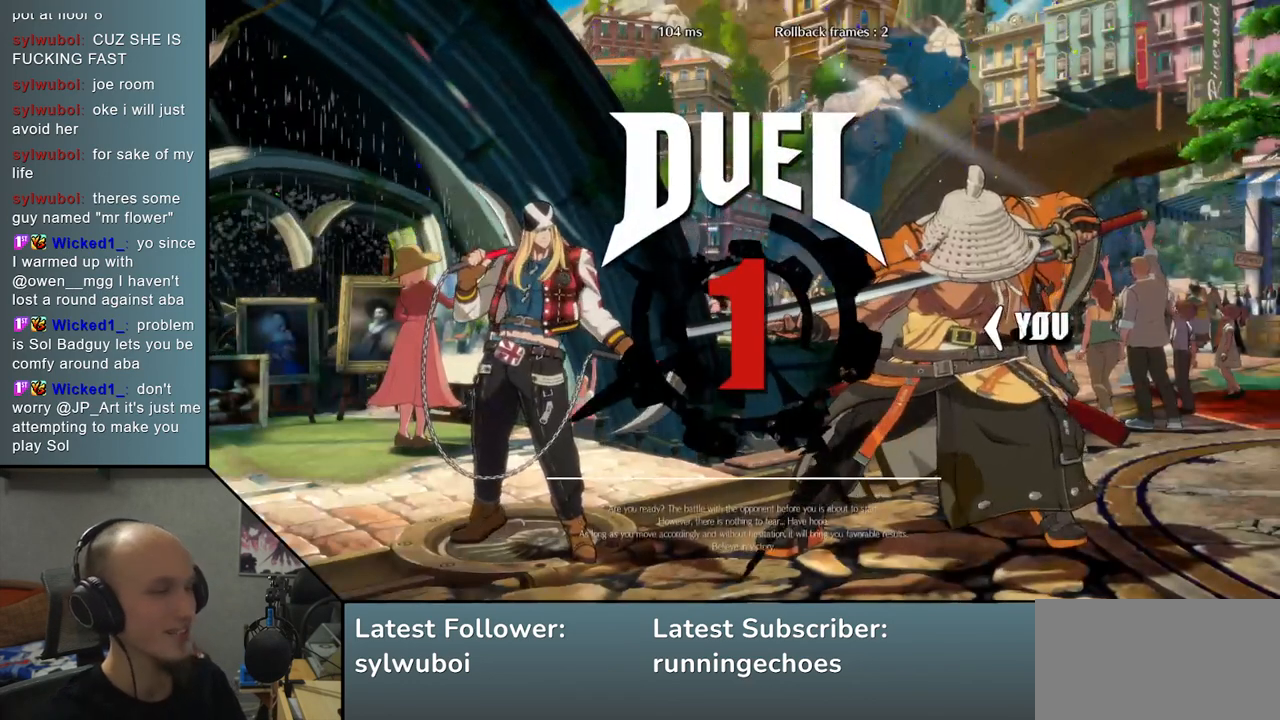
{"buttons": [], "left_stick": "left", "events": []}
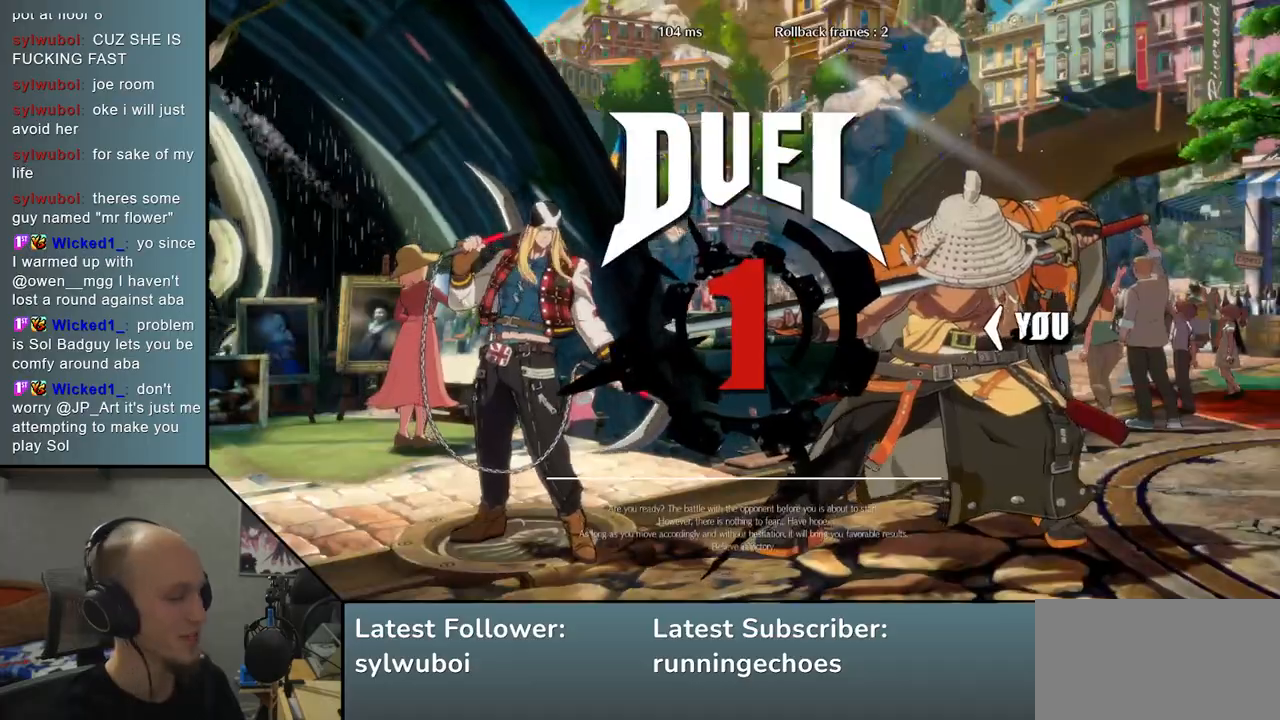
{"buttons": [], "left_stick": "left", "events": []}
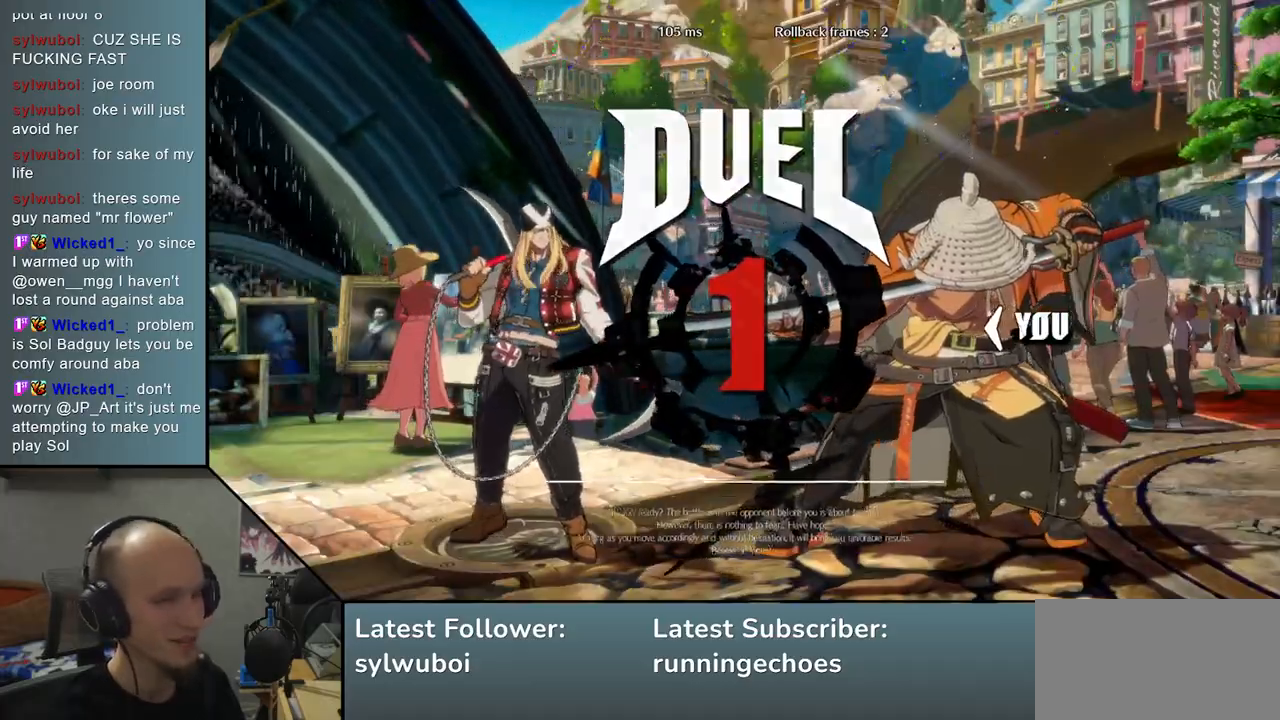
{"buttons": [], "left_stick": "left", "events": []}
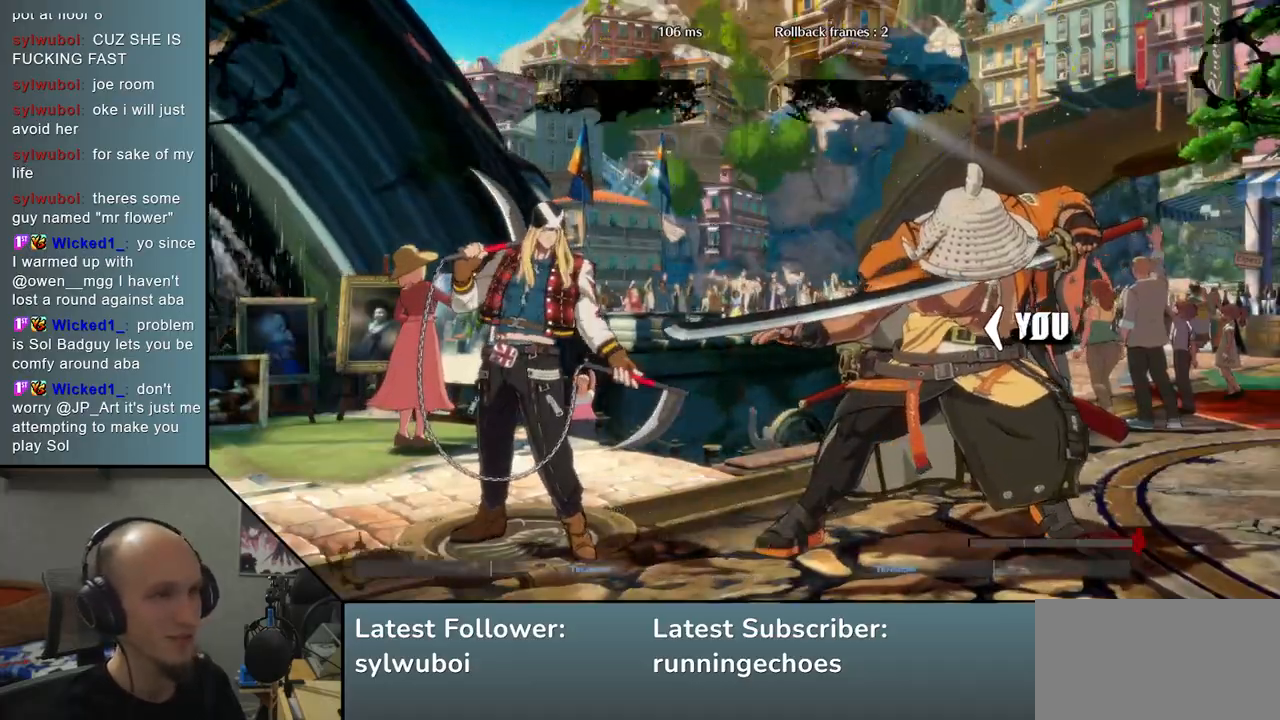
{"buttons": [], "left_stick": "left", "events": []}
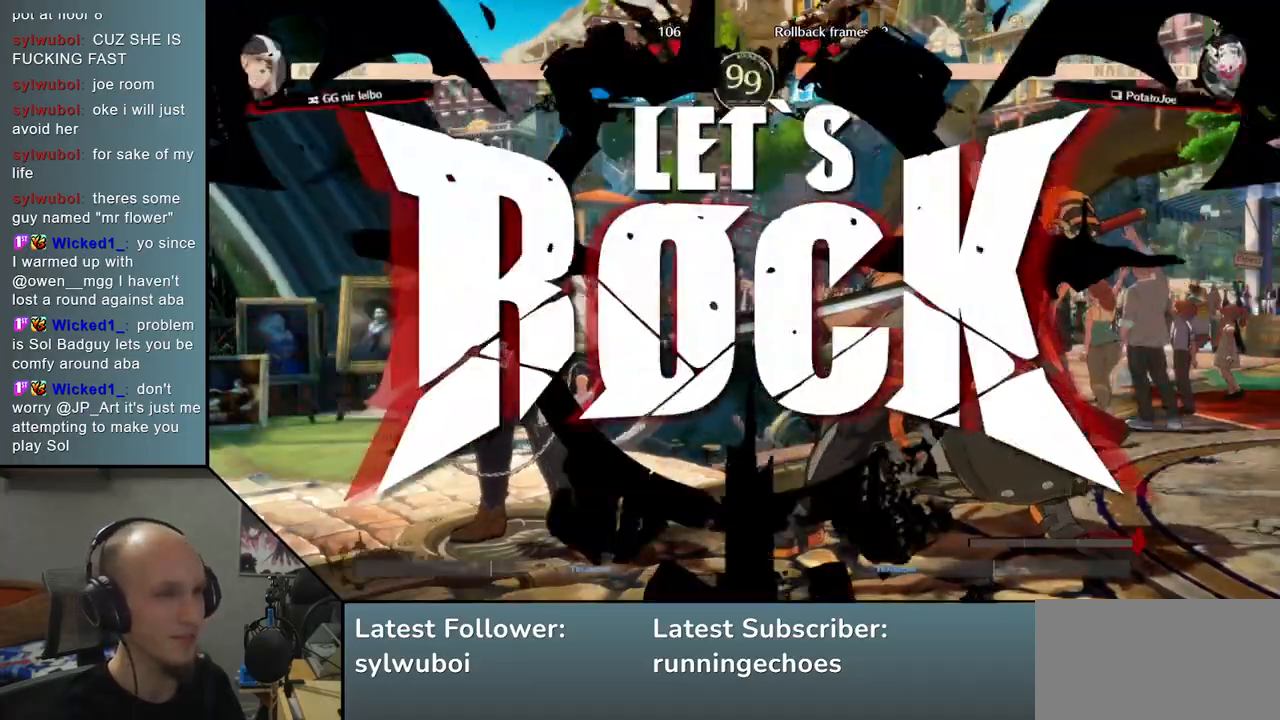
{"buttons": [], "left_stick": "center", "events": [[100, "left_stick", "down"], [233, "left_stick", "left"], [317, "SQUARE", "down"], [433, "left_stick", "center"], [450, "SQUARE", "up"]]}
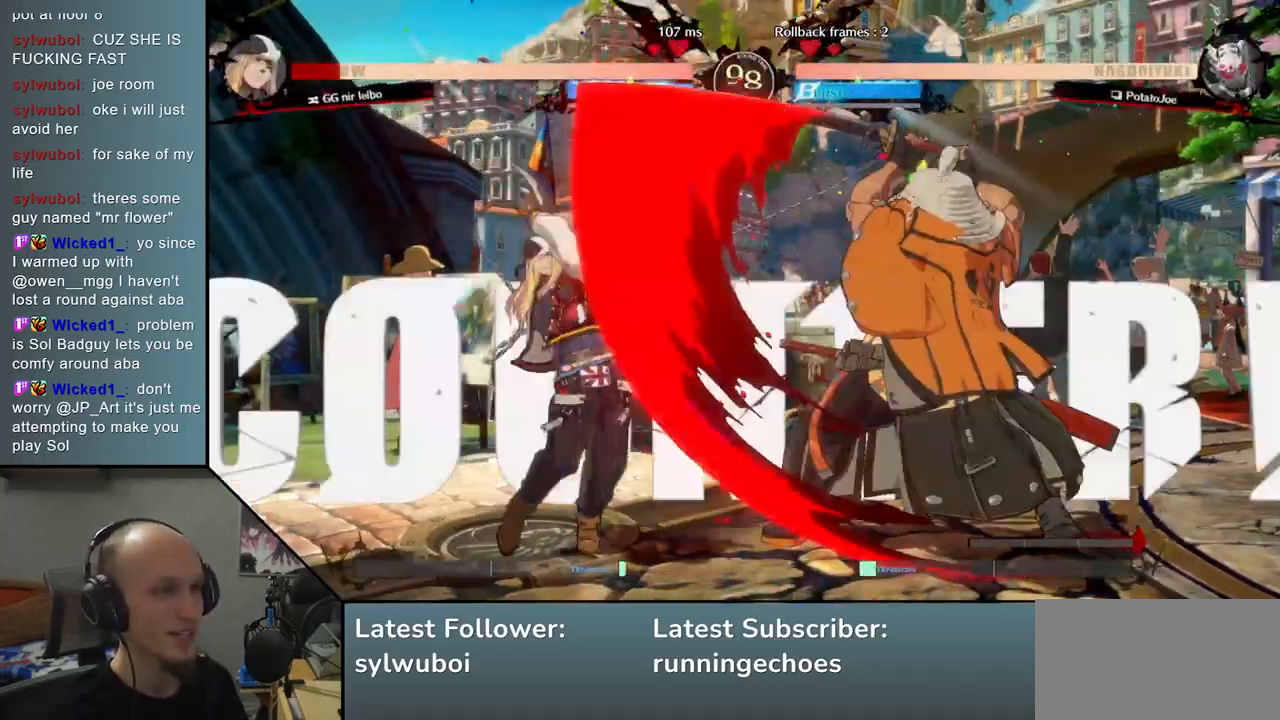
{"buttons": [], "left_stick": "center", "events": [[67, "left_stick", "right"], [267, "left_stick", "down"], [333, "left_stick", "left"], [417, "L2", "down"], [483, "left_stick", "center"], [500, "L2", "up"]]}
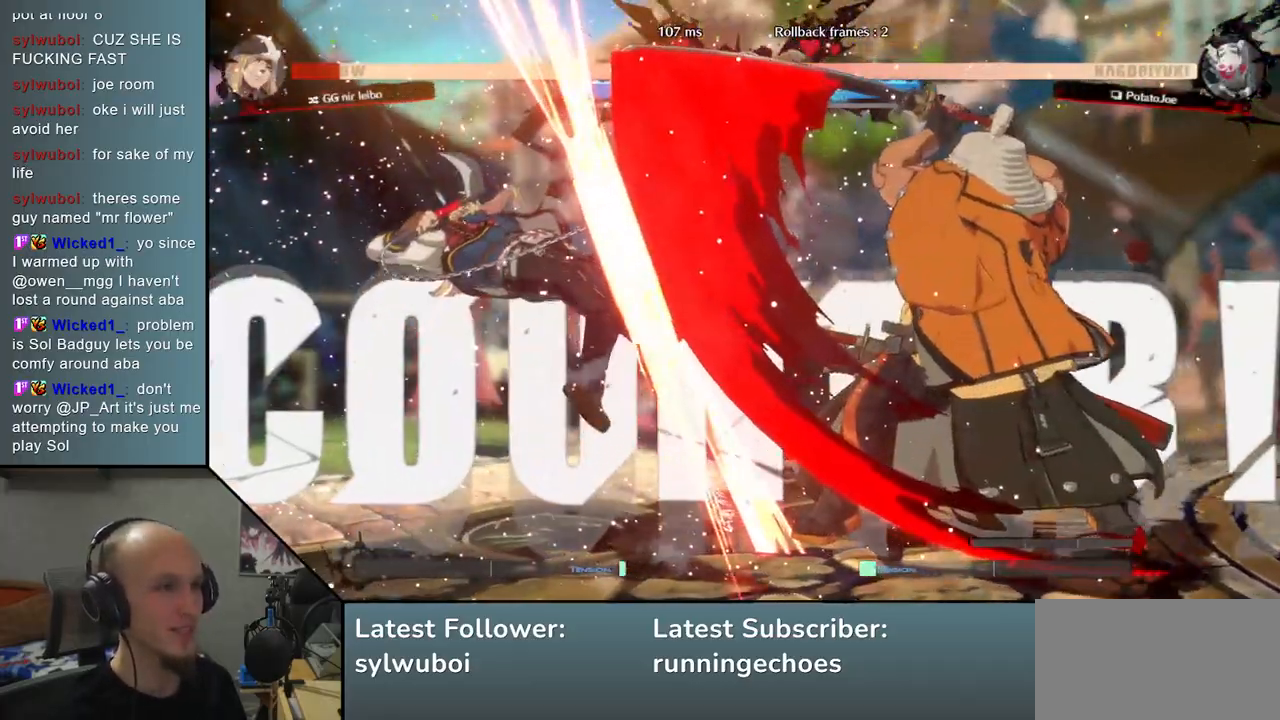
{"buttons": [], "left_stick": "center", "events": [[200, "left_stick", "right"], [467, "left_stick", "center"]]}
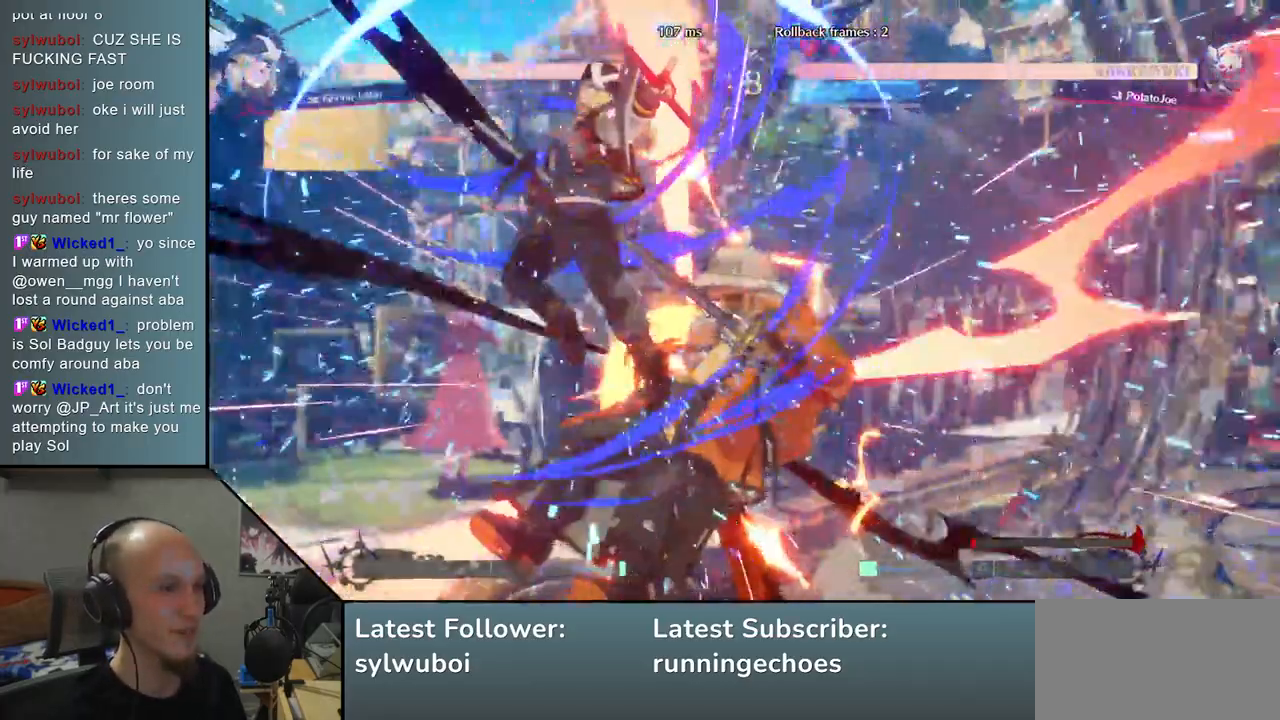
{"buttons": [], "left_stick": "right", "events": [[250, "left_stick", "right"]]}
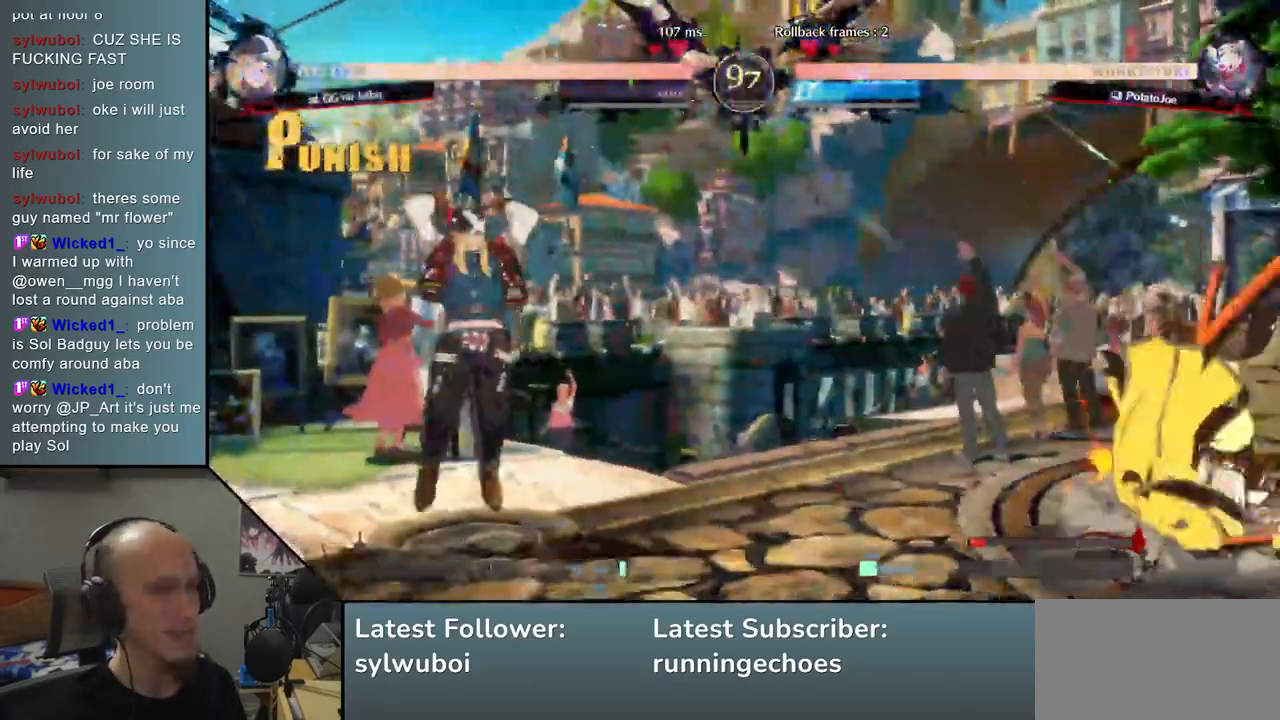
{"buttons": [], "left_stick": "down", "events": [[500, "left_stick", "down"]]}
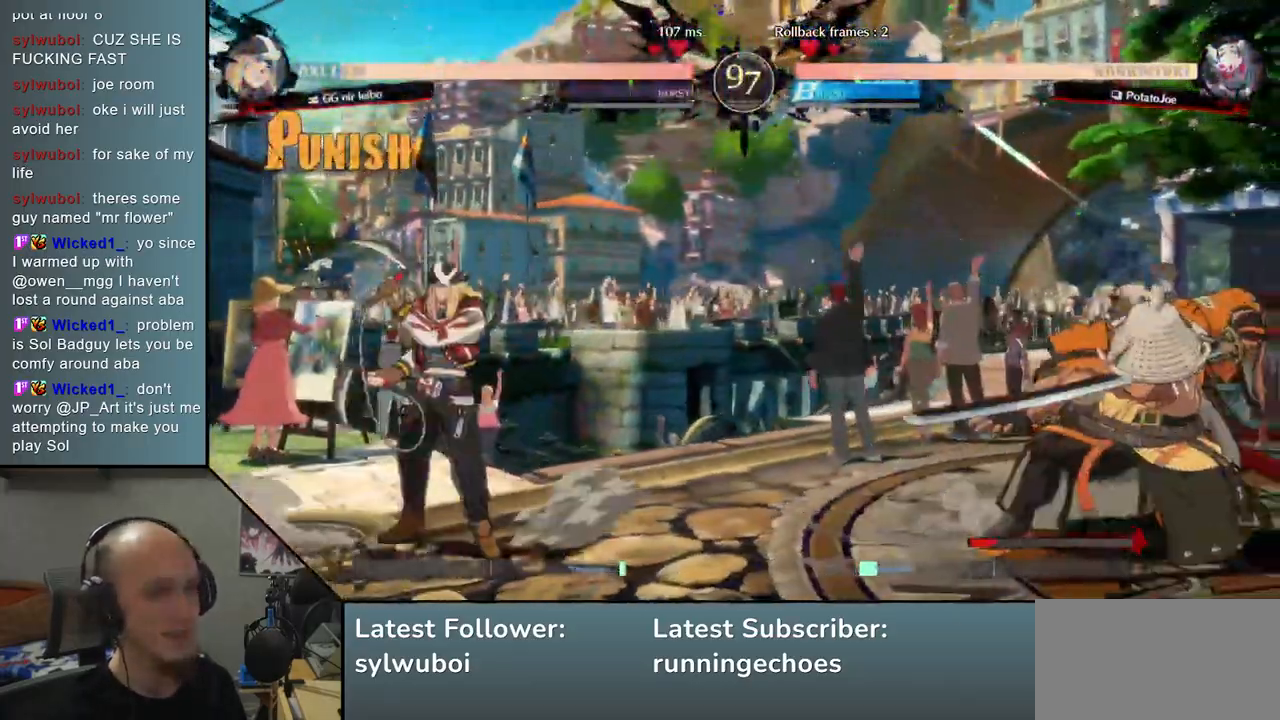
{"buttons": [], "left_stick": "right", "events": [[83, "left_stick", "left"], [150, "left_stick", "up"], [217, "left_stick", "right"]]}
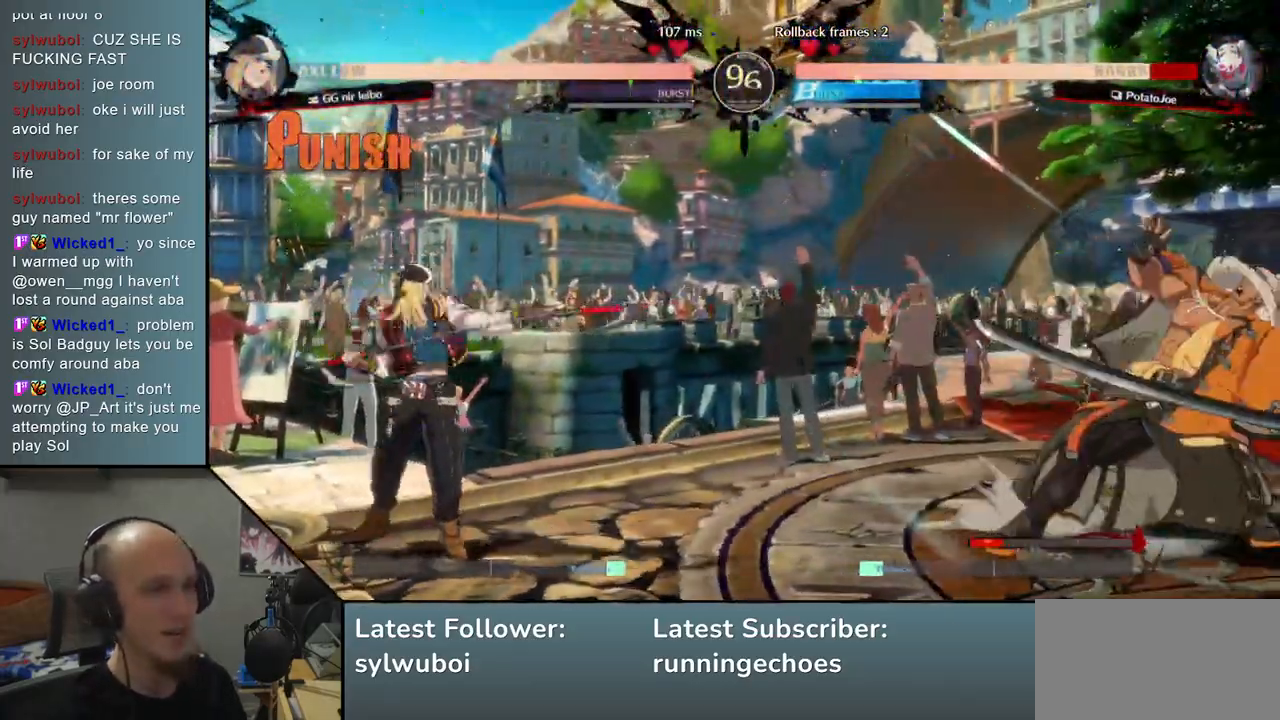
{"buttons": [], "left_stick": "right", "events": [[300, "left_stick", "down"], [367, "left_stick", "left"], [450, "left_stick", "up"], [500, "left_stick", "right"]]}
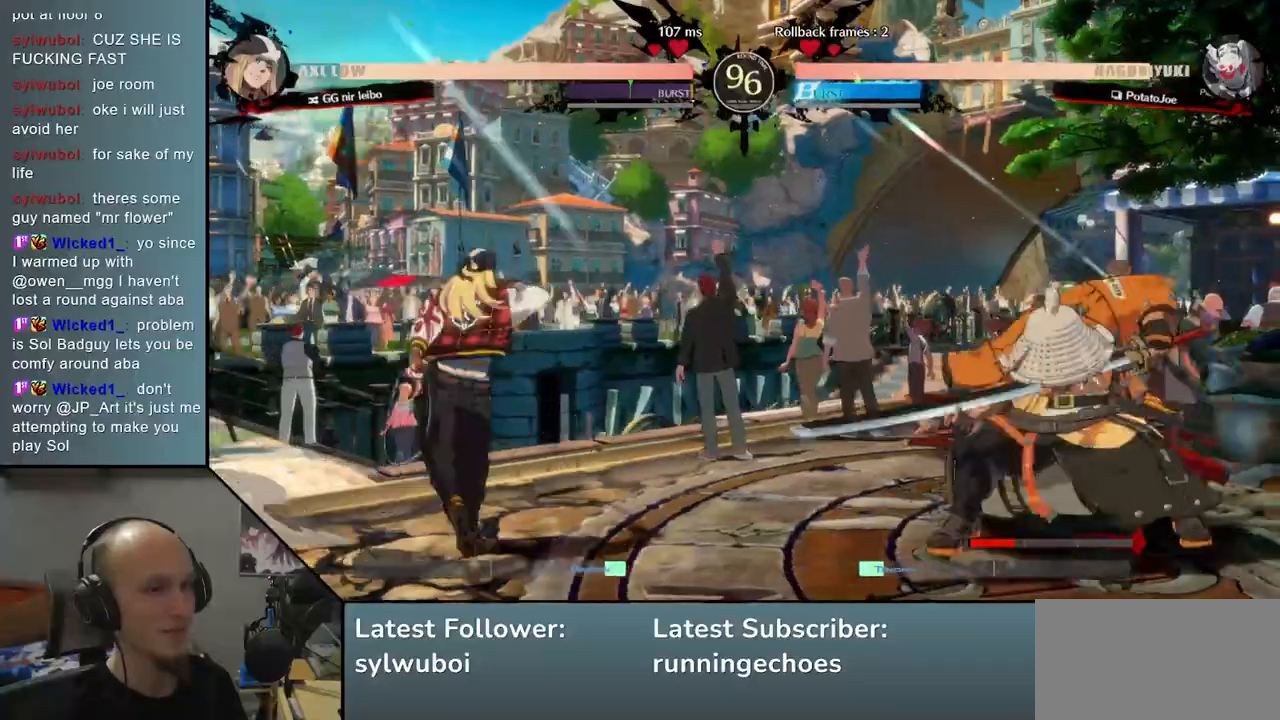
{"buttons": [], "left_stick": "right", "events": []}
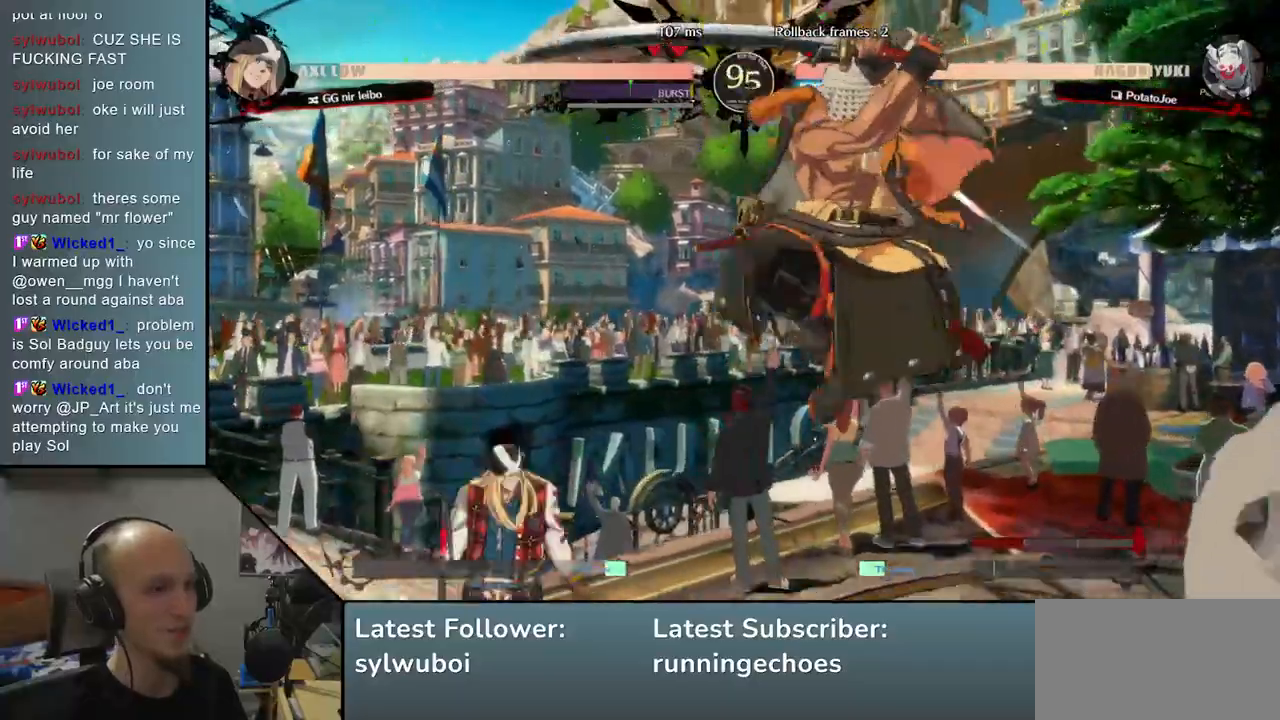
{"buttons": ["TRIANGLE"], "left_stick": "center", "events": [[17, "L2", "down"], [100, "L2", "up"], [217, "left_stick", "center"], [283, "TRIANGLE", "down"], [400, "TRIANGLE", "up"], [483, "TRIANGLE", "down"]]}
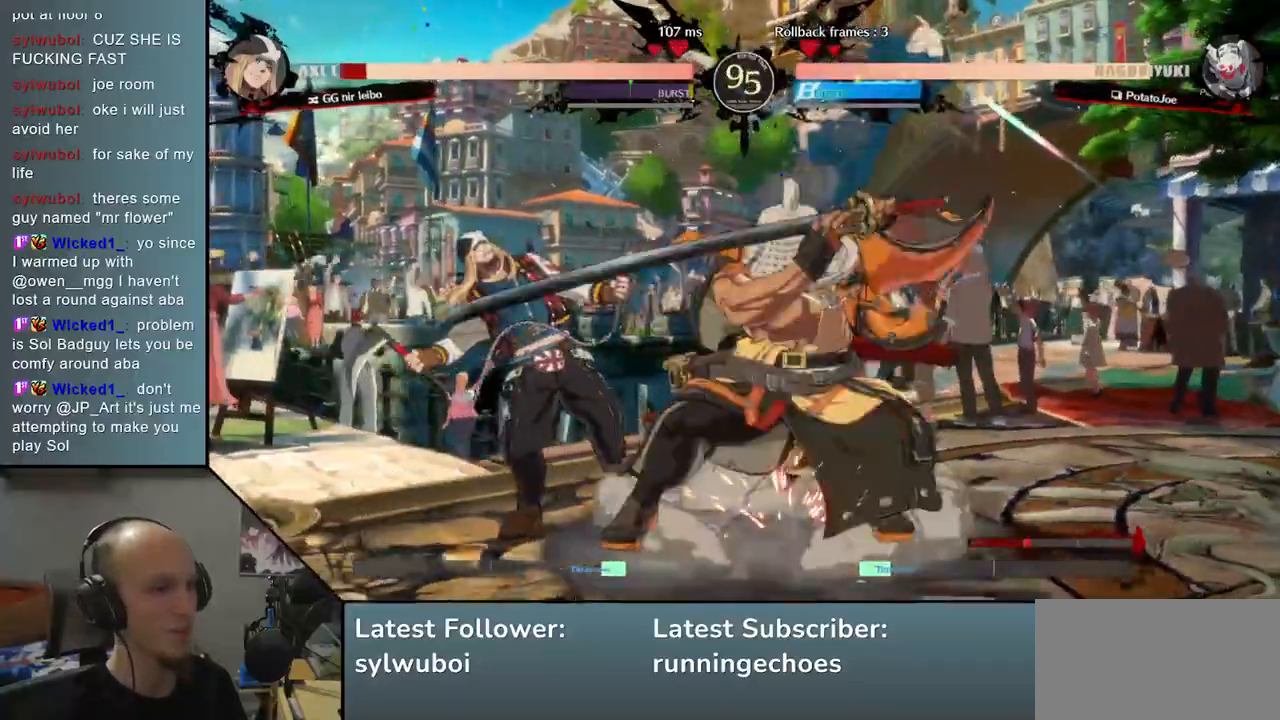
{"buttons": [], "left_stick": "center", "events": [[83, "TRIANGLE", "up"], [183, "TRIANGLE", "down"], [283, "TRIANGLE", "up"], [383, "TRIANGLE", "down"], [500, "TRIANGLE", "up"]]}
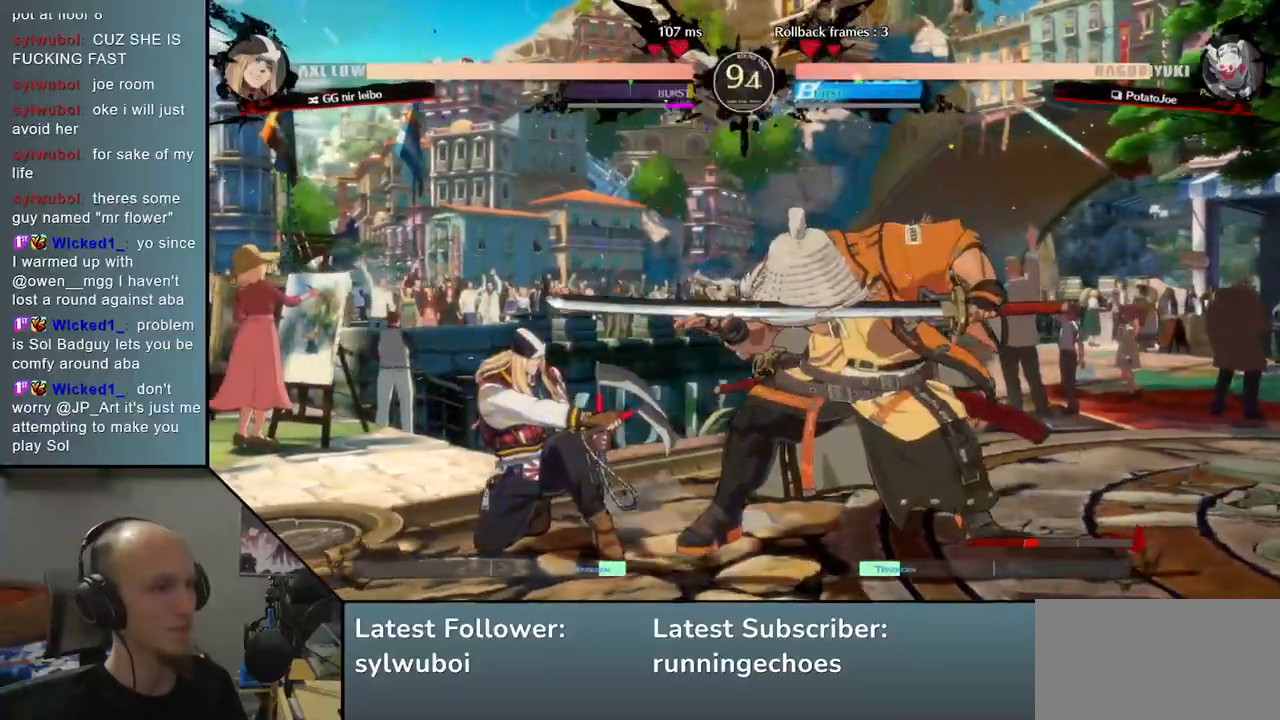
{"buttons": [], "left_stick": "center", "events": [[100, "TRIANGLE", "down"], [183, "TRIANGLE", "up"], [300, "TRIANGLE", "down"], [400, "TRIANGLE", "up"]]}